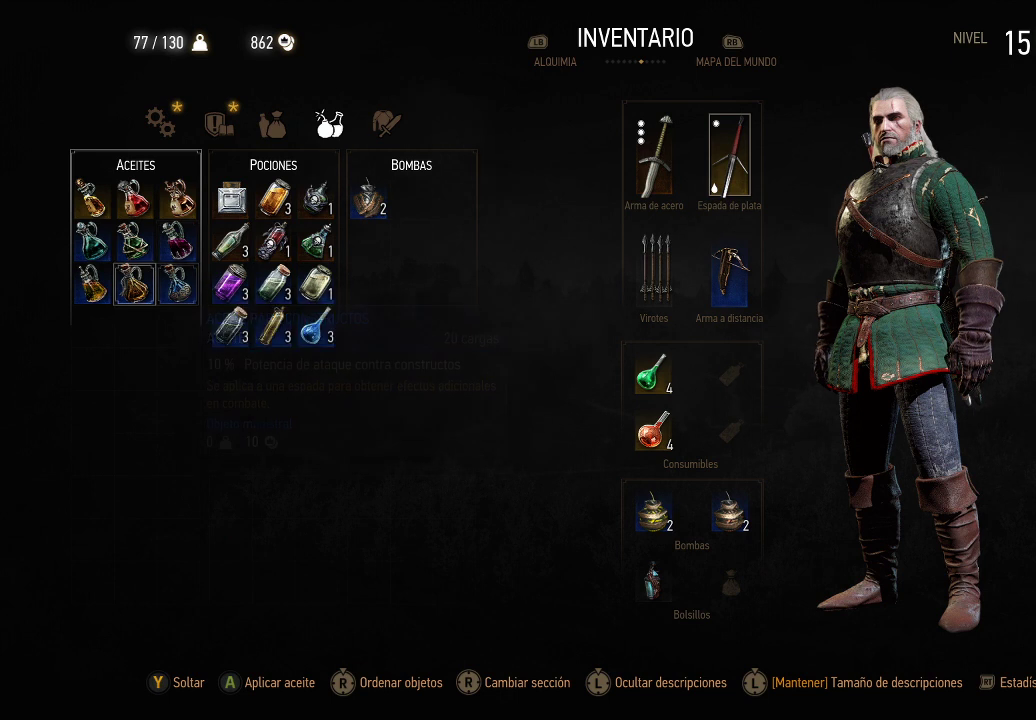
Gameplay with a controller (Xbox layout); each line is a JSON object with the inputs held at the frame after it. "events" lists button and stick changes between this image and that frame as [ms after this image, input, new state], when the widget could be followed in between. Not read: L3 R3.
{"buttons": [], "left_stick": "center", "right_stick": "center", "events": []}
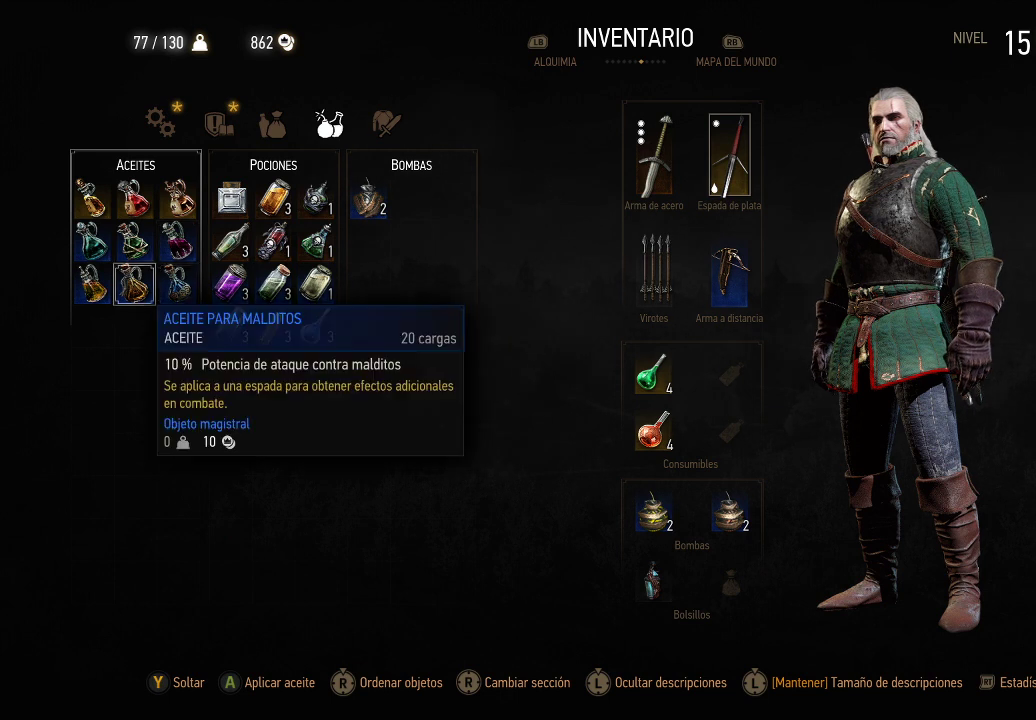
{"buttons": [], "left_stick": "center", "right_stick": "center", "events": [[150, "left_stick", "left"], [350, "left_stick", "center"]]}
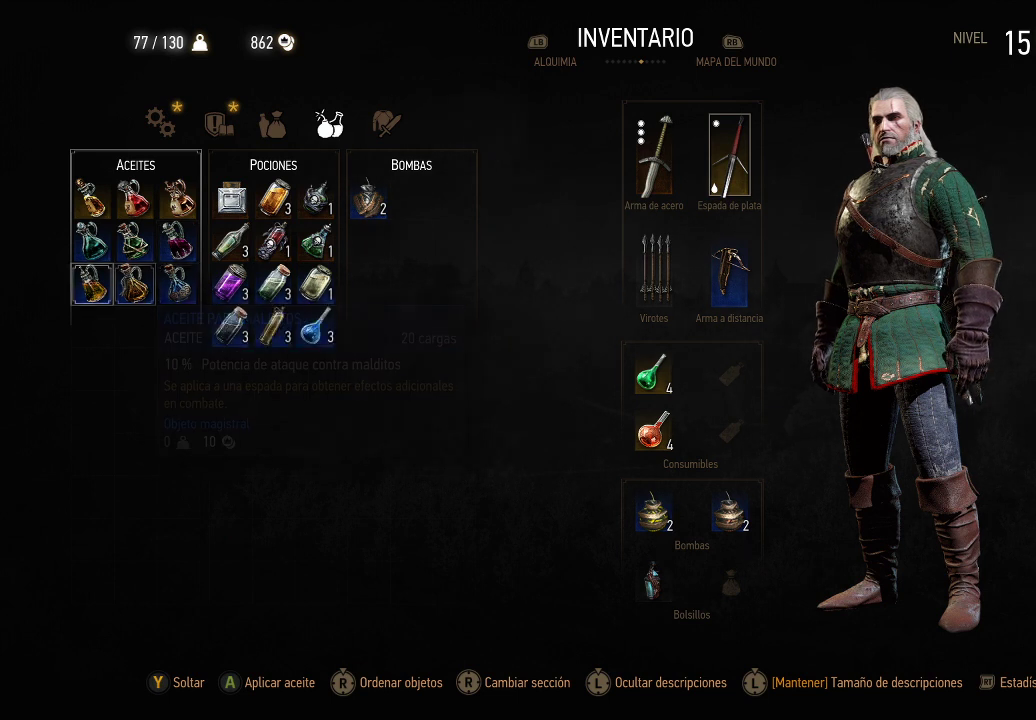
{"buttons": [], "left_stick": "center", "right_stick": "center", "events": []}
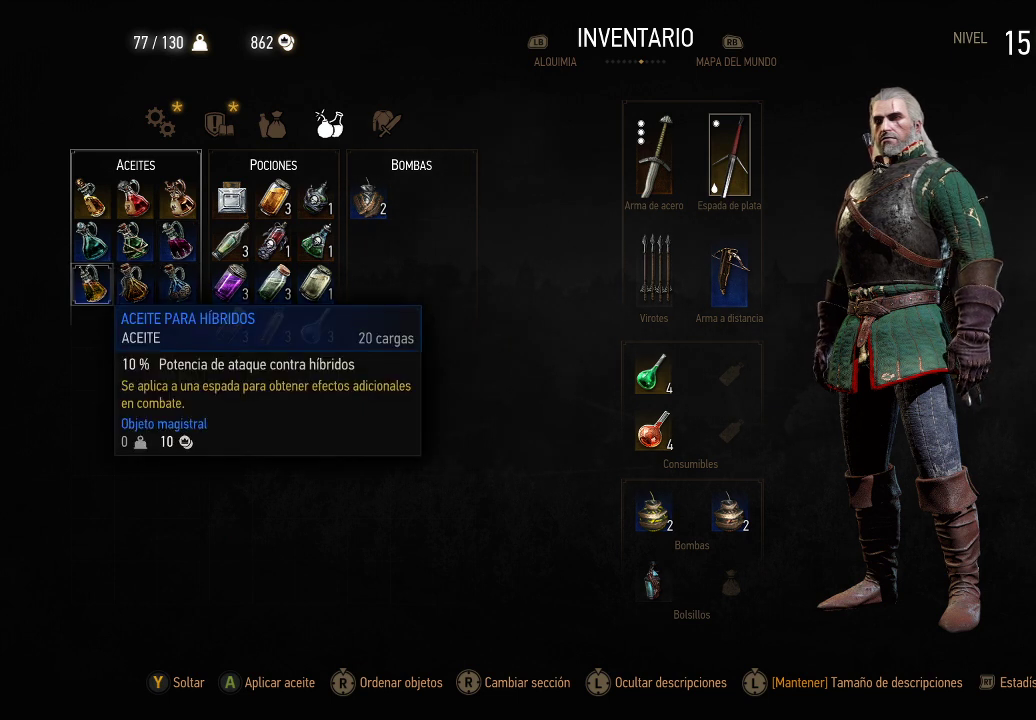
{"buttons": [], "left_stick": "up", "right_stick": "center", "events": [[200, "left_stick", "up"], [400, "left_stick", "center"], [500, "left_stick", "up"]]}
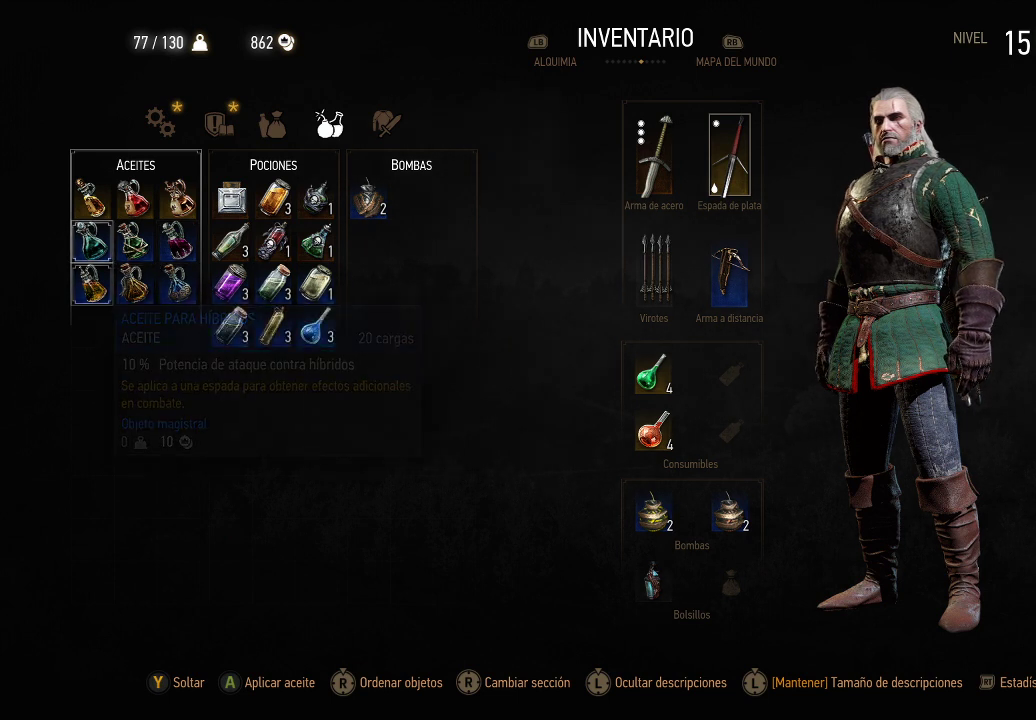
{"buttons": [], "left_stick": "right", "right_stick": "center", "events": [[150, "left_stick", "center"], [450, "left_stick", "right"]]}
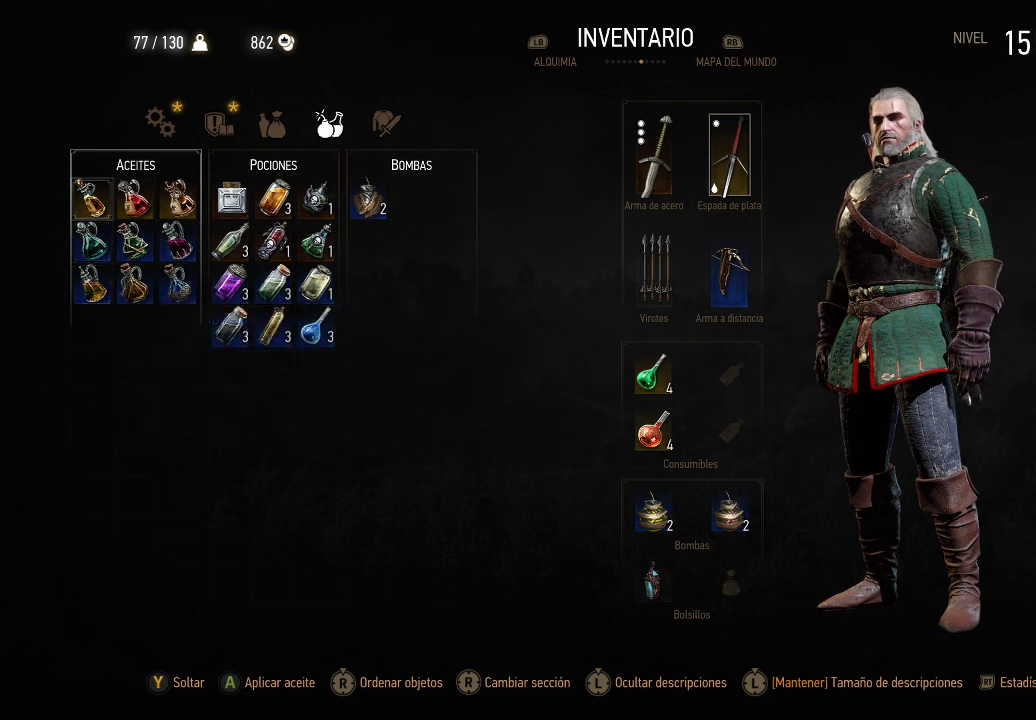
{"buttons": [], "left_stick": "center", "right_stick": "center", "events": [[100, "left_stick", "center"], [350, "left_stick", "right"], [500, "left_stick", "center"]]}
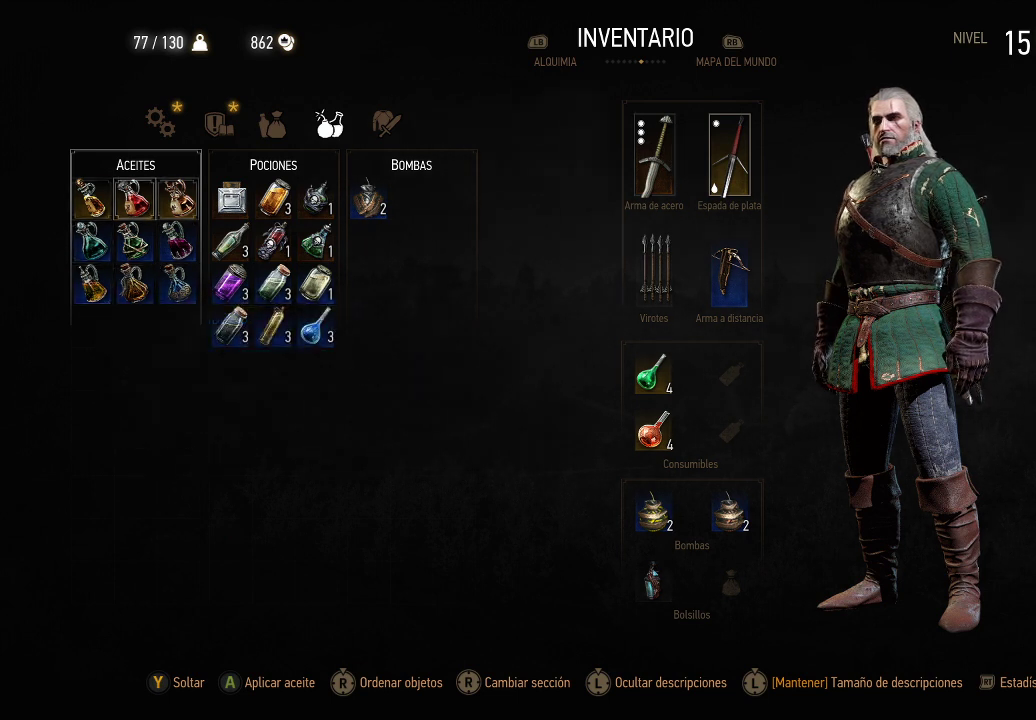
{"buttons": [], "left_stick": "center", "right_stick": "center", "events": [[100, "B", "down"], [200, "B", "up"], [300, "B", "down"], [350, "B", "up"]]}
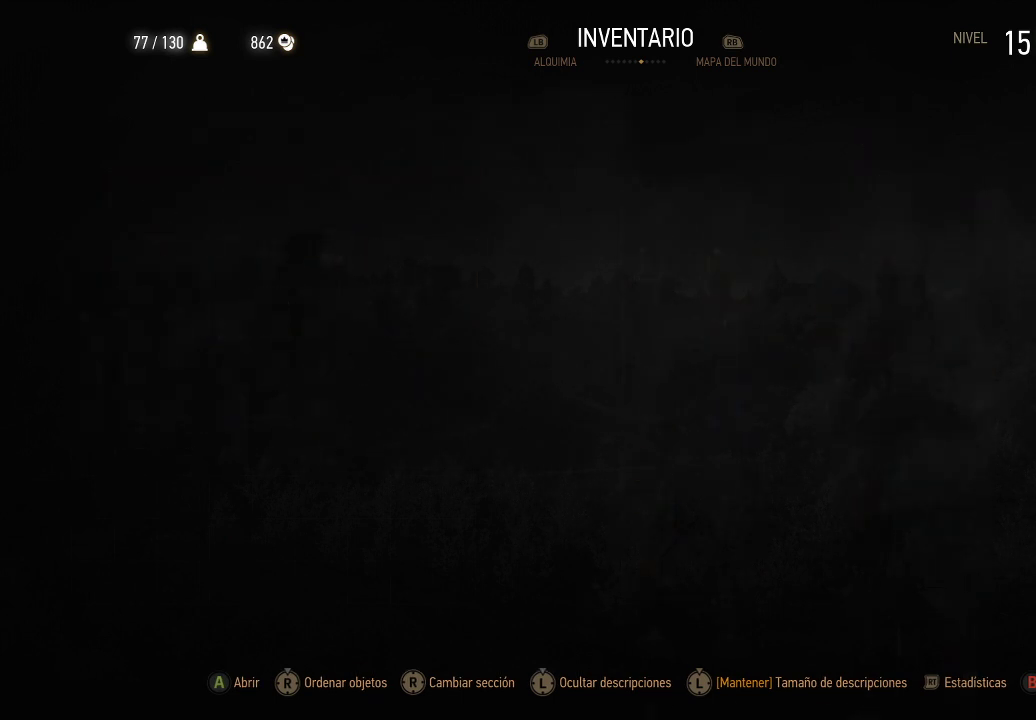
{"buttons": [], "left_stick": "center", "right_stick": "center", "events": [[100, "B", "down"], [200, "B", "up"]]}
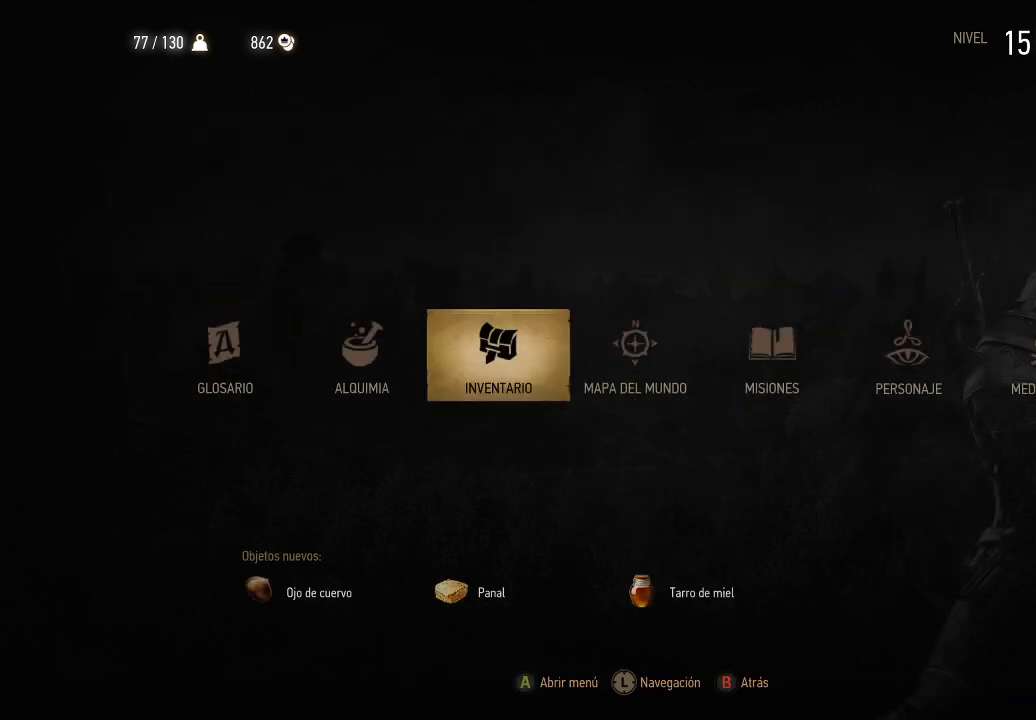
{"buttons": [], "left_stick": "up-right", "right_stick": "right", "events": [[150, "B", "down"], [200, "B", "up"], [500, "left_stick", "up-right"], [500, "right_stick", "right"]]}
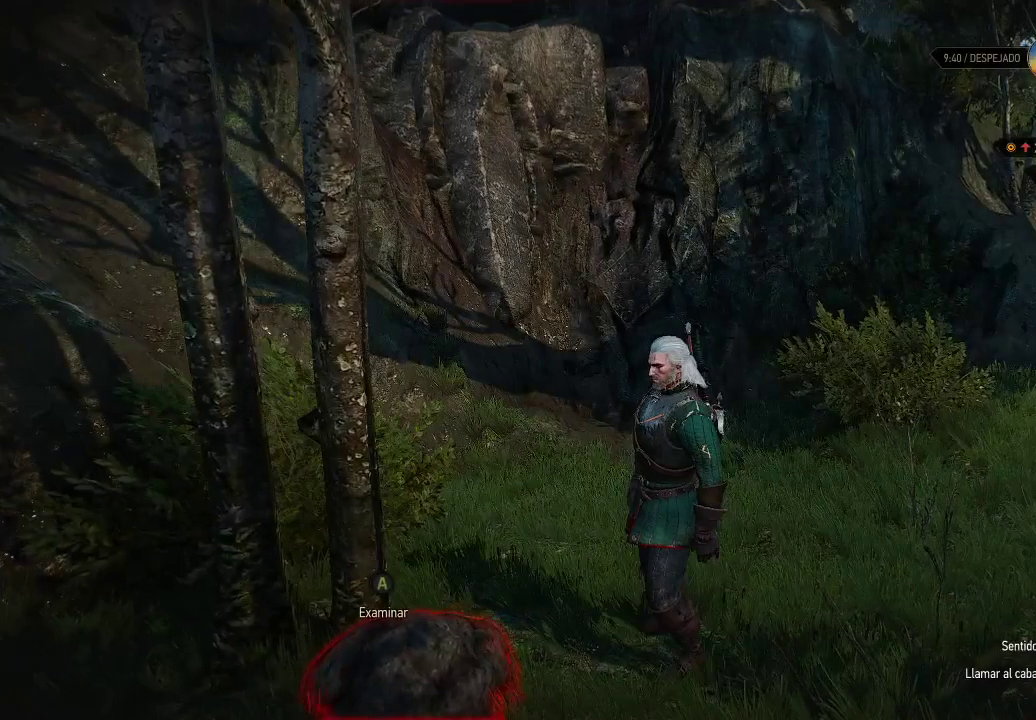
{"buttons": [], "left_stick": "up-left", "right_stick": "up-left", "events": [[200, "right_stick", "center"], [300, "right_stick", "left"], [500, "left_stick", "up-left"], [500, "right_stick", "up-left"]]}
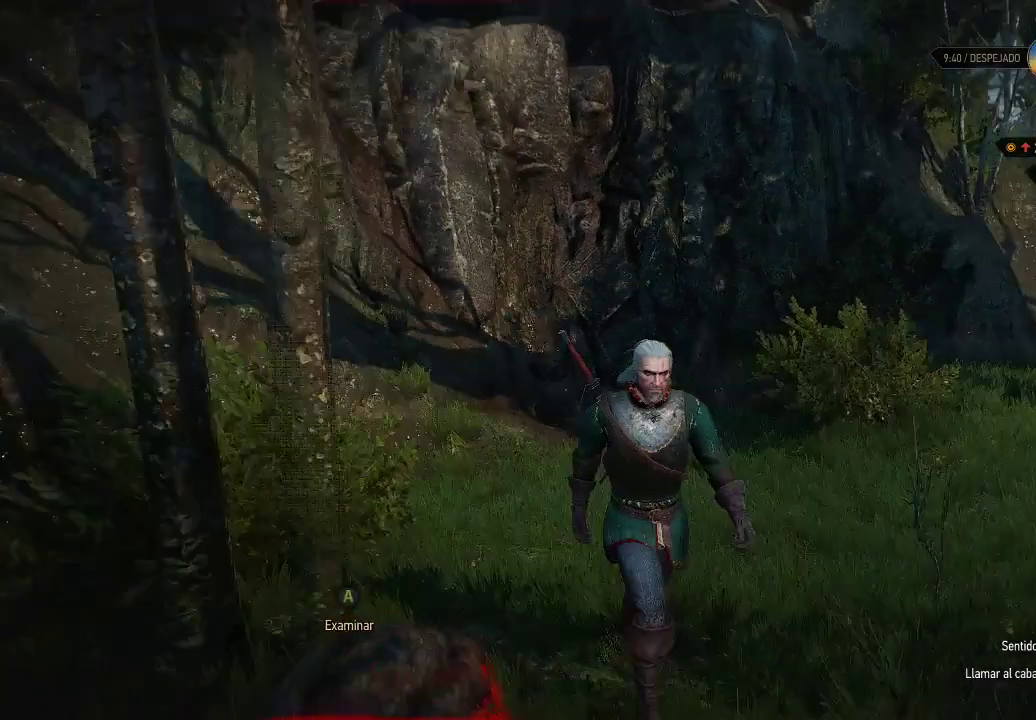
{"buttons": [], "left_stick": "up-left", "right_stick": "center", "events": [[200, "right_stick", "center"]]}
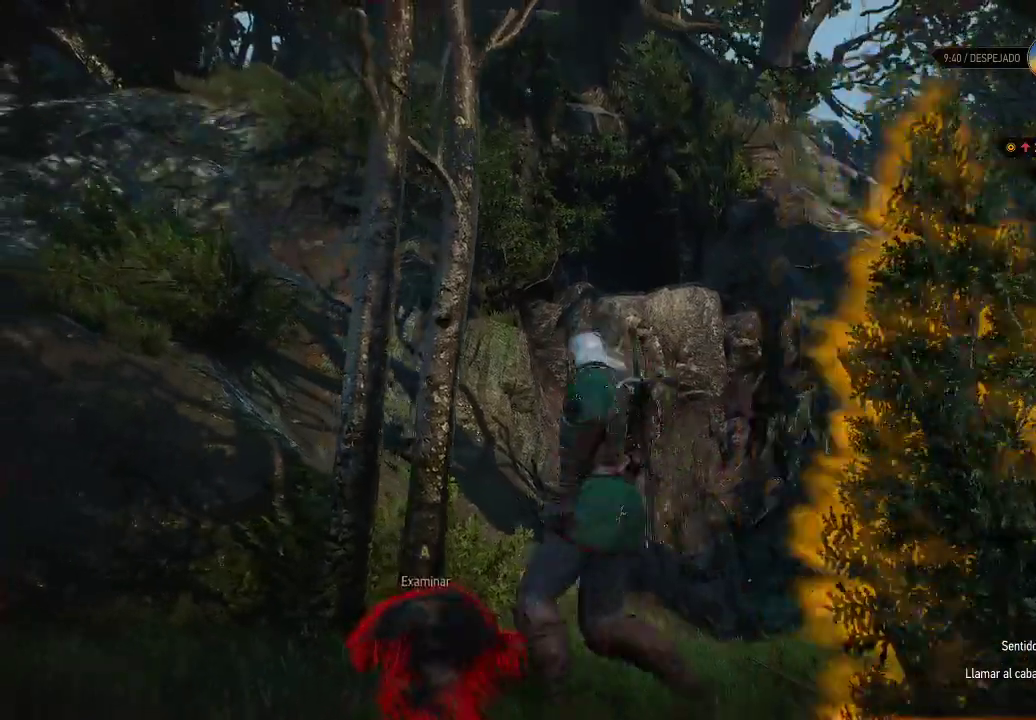
{"buttons": [], "left_stick": "center", "right_stick": "left", "events": [[50, "left_stick", "up-right"], [100, "left_stick", "up"], [200, "left_stick", "center"], [400, "right_stick", "left"]]}
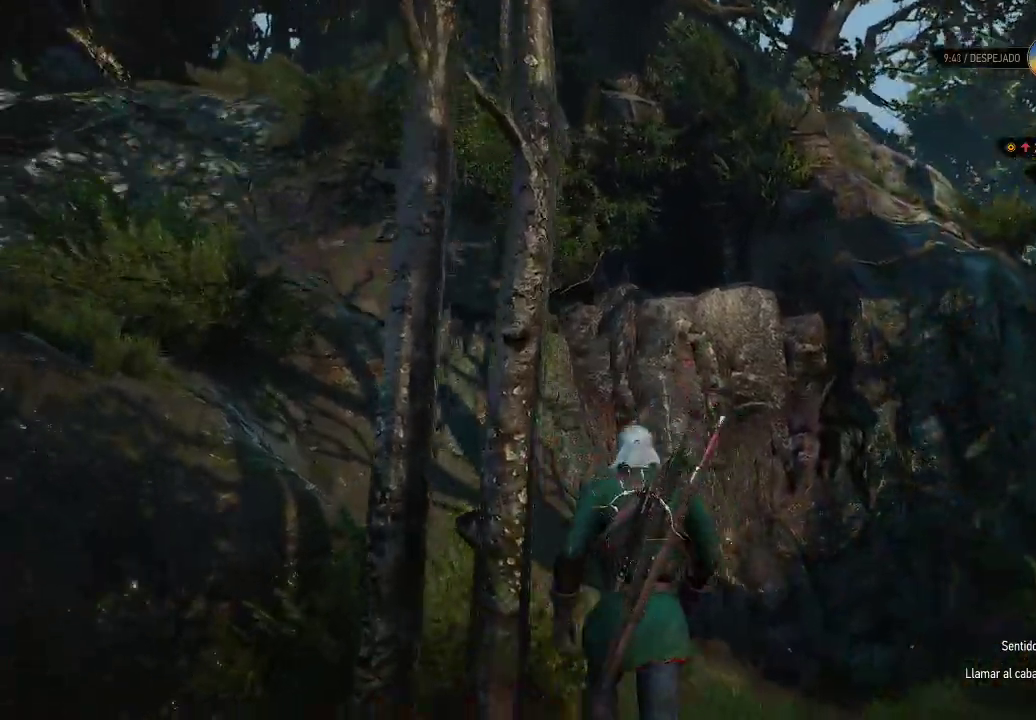
{"buttons": [], "left_stick": "up", "right_stick": "center", "events": [[100, "left_stick", "up-right"], [150, "left_stick", "up"], [200, "right_stick", "center"]]}
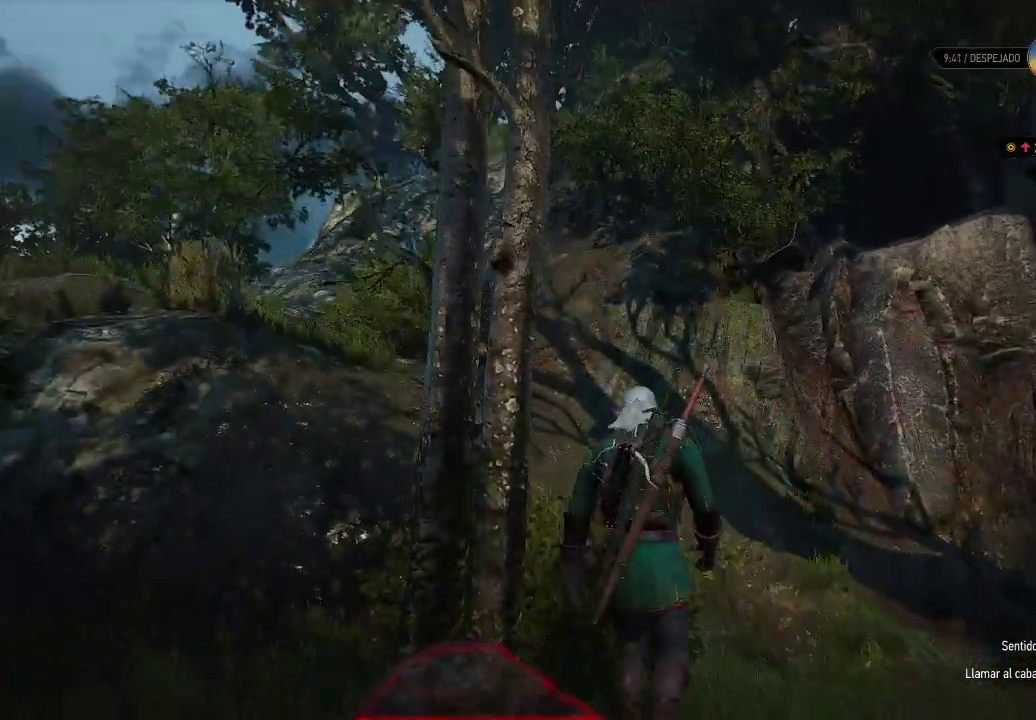
{"buttons": [], "left_stick": "up", "right_stick": "center", "events": []}
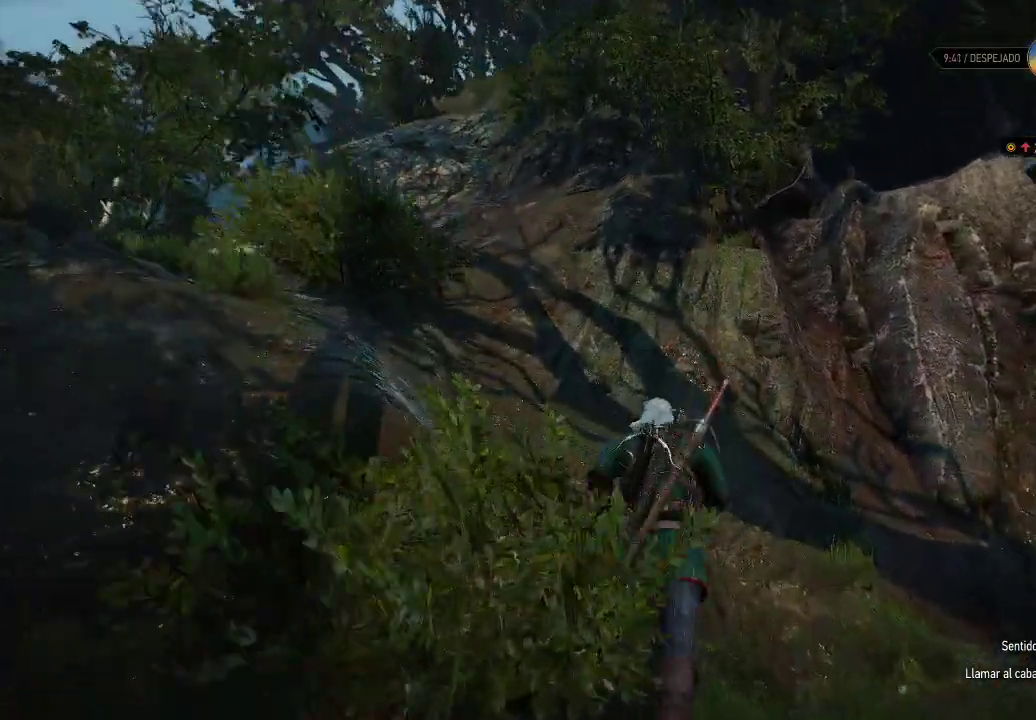
{"buttons": [], "left_stick": "up-left", "right_stick": "down-right", "events": [[200, "left_stick", "up-left"], [400, "right_stick", "down-right"]]}
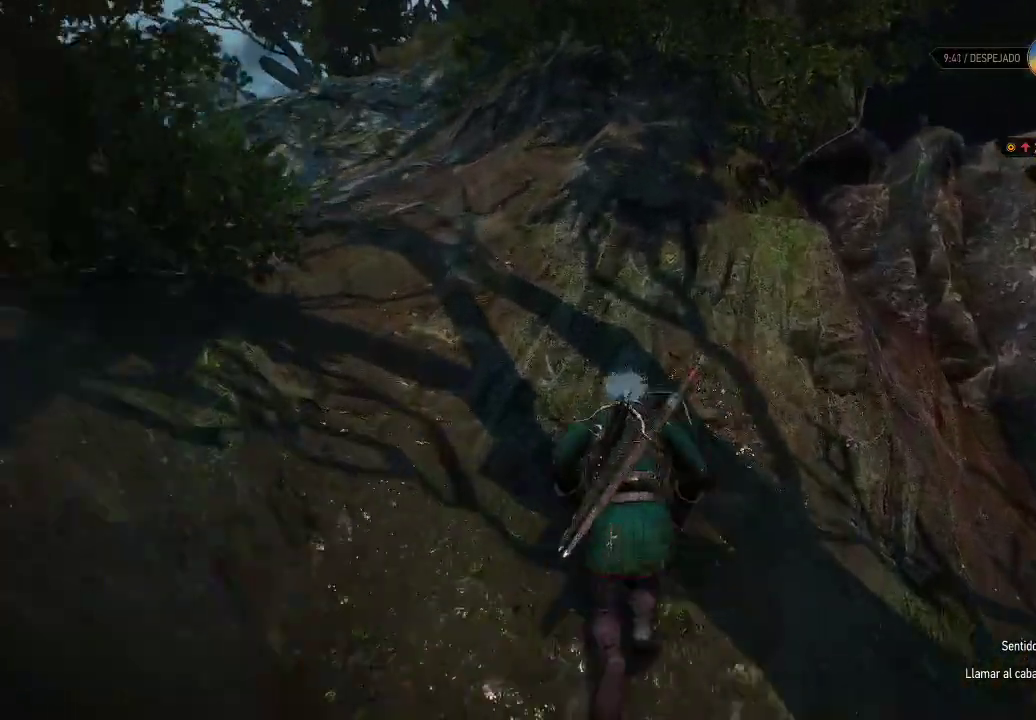
{"buttons": [], "left_stick": "up-left", "right_stick": "left", "events": [[50, "right_stick", "center"], [400, "right_stick", "left"]]}
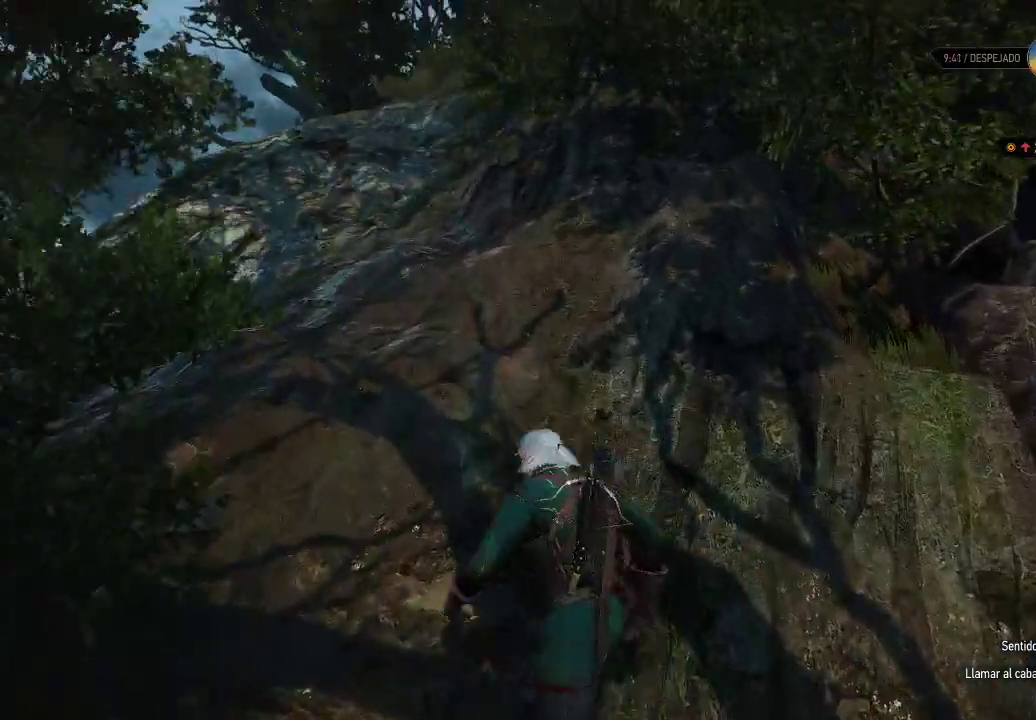
{"buttons": [], "left_stick": "right", "right_stick": "right", "events": [[100, "right_stick", "center"], [400, "left_stick", "left"], [400, "right_stick", "right"], [500, "left_stick", "right"]]}
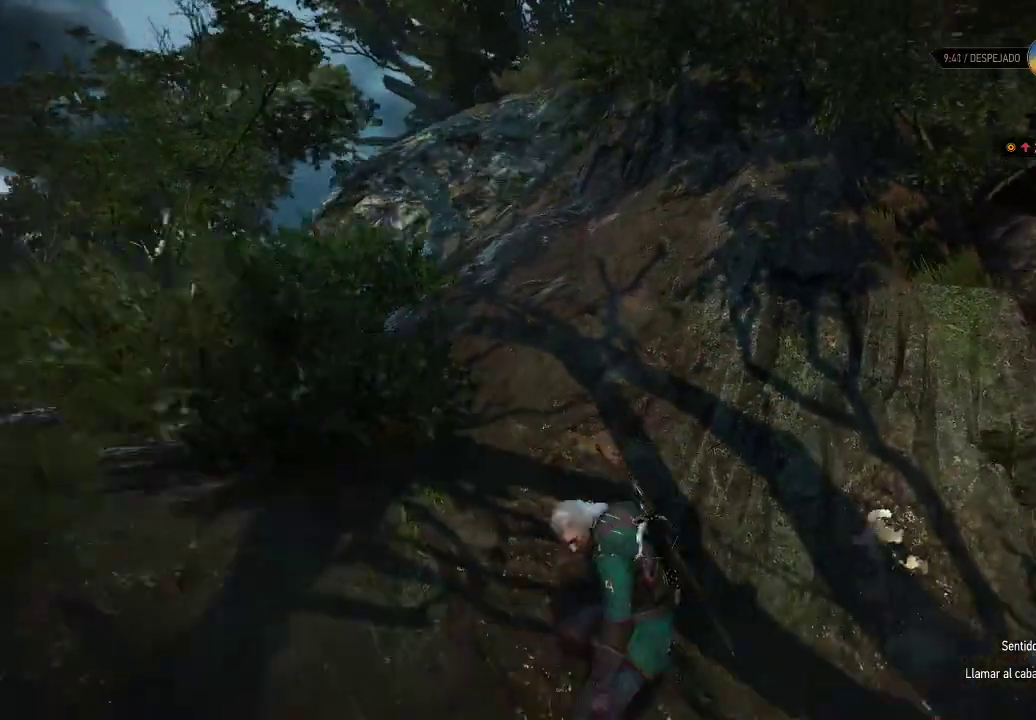
{"buttons": [], "left_stick": "down-right", "right_stick": "down-left", "events": [[100, "right_stick", "down"], [200, "right_stick", "center"], [300, "left_stick", "down-right"], [450, "right_stick", "down-left"]]}
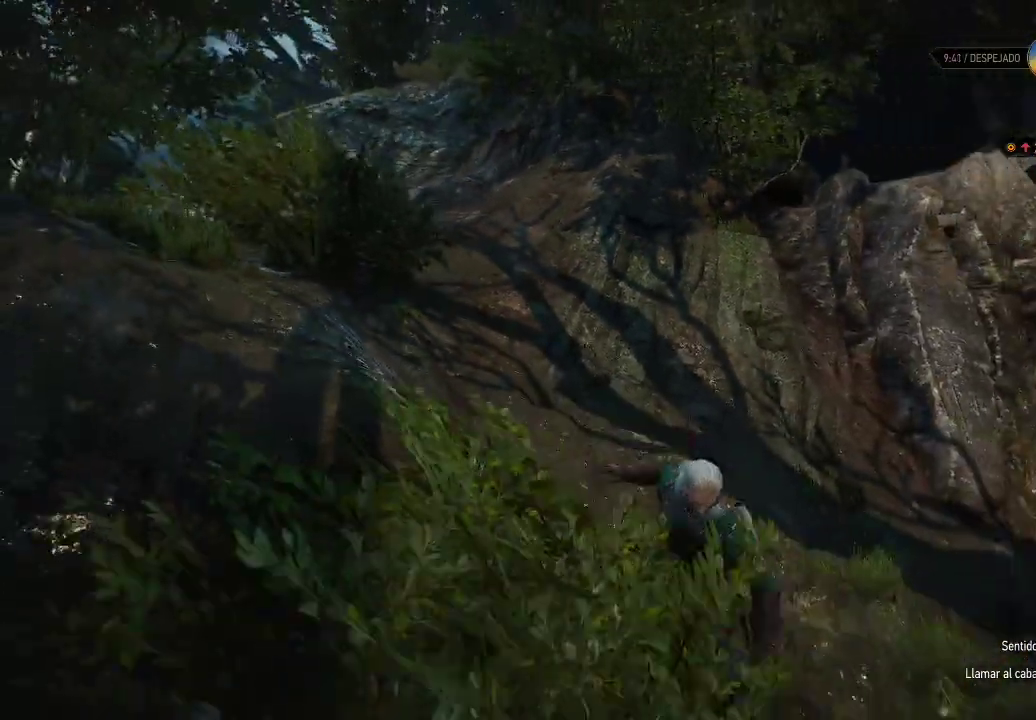
{"buttons": ["L2"], "left_stick": "down-left", "right_stick": "down", "events": [[100, "right_stick", "left"], [200, "right_stick", "down-left"], [250, "left_stick", "down"], [350, "left_stick", "down-left"], [400, "right_stick", "down"], [450, "L2", "down"]]}
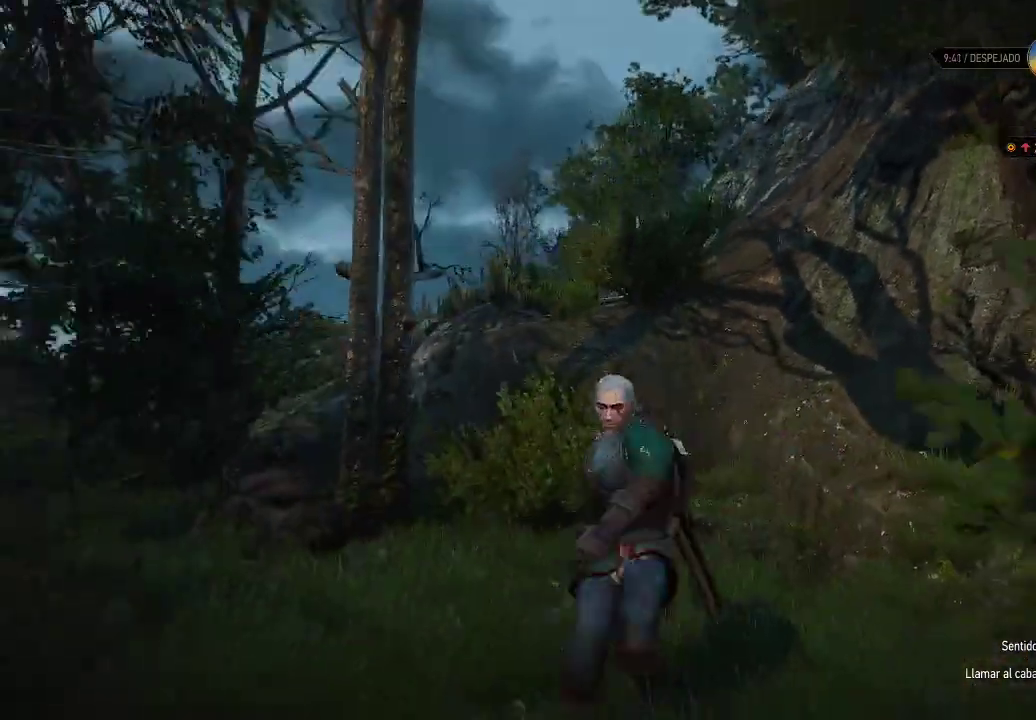
{"buttons": ["L2"], "left_stick": "up-left", "right_stick": "center", "events": [[100, "left_stick", "left"], [200, "right_stick", "down-right"], [300, "left_stick", "up-left"], [450, "right_stick", "center"]]}
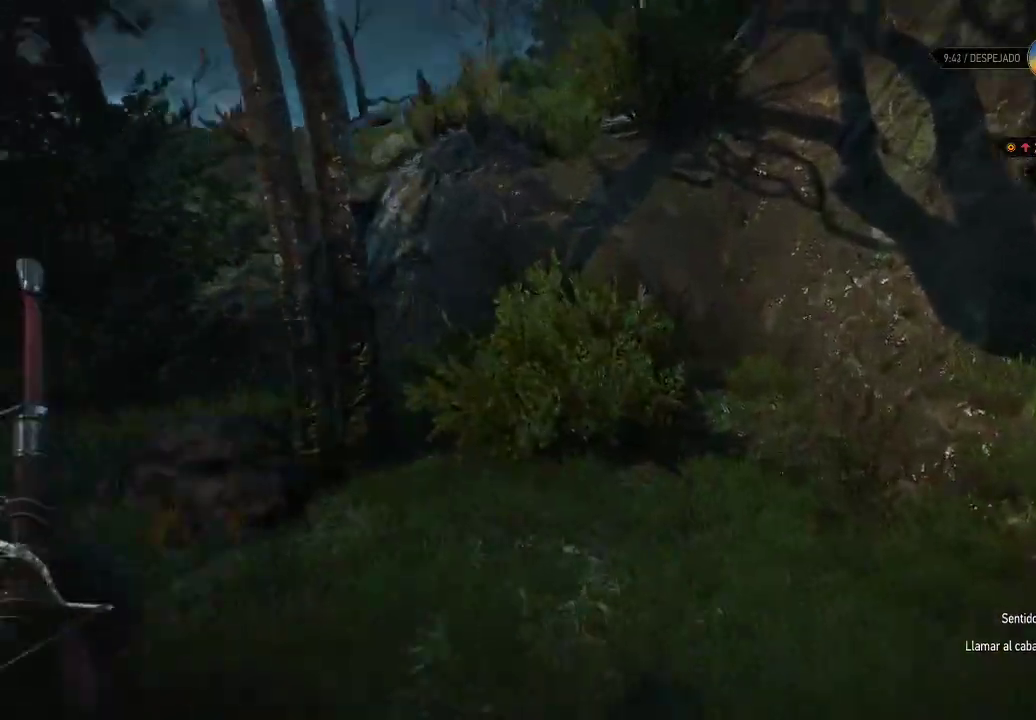
{"buttons": [], "left_stick": "up-left", "right_stick": "center", "events": [[350, "L2", "up"]]}
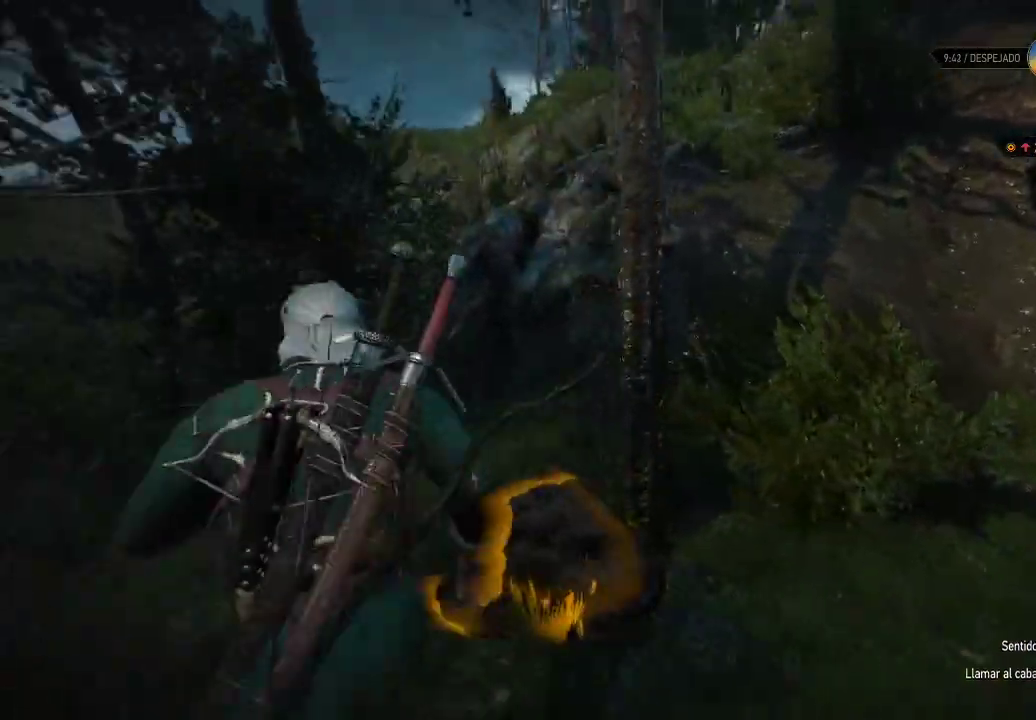
{"buttons": ["A"], "left_stick": "up-left", "right_stick": "center", "events": [[450, "A", "down"]]}
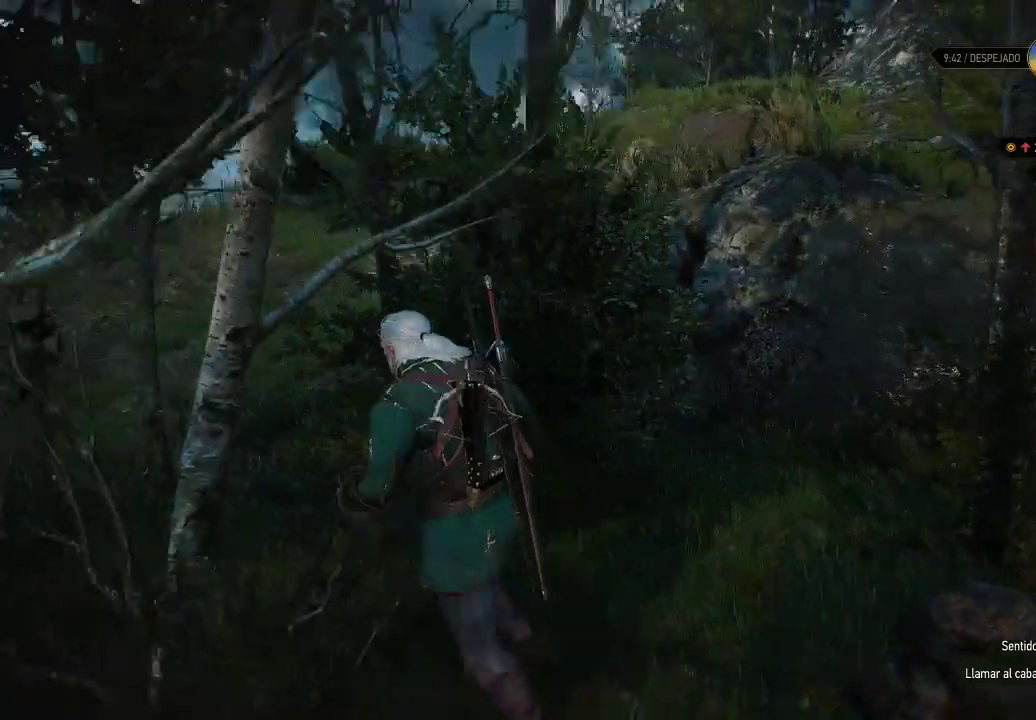
{"buttons": ["A"], "left_stick": "up", "right_stick": "center", "events": [[400, "left_stick", "up"]]}
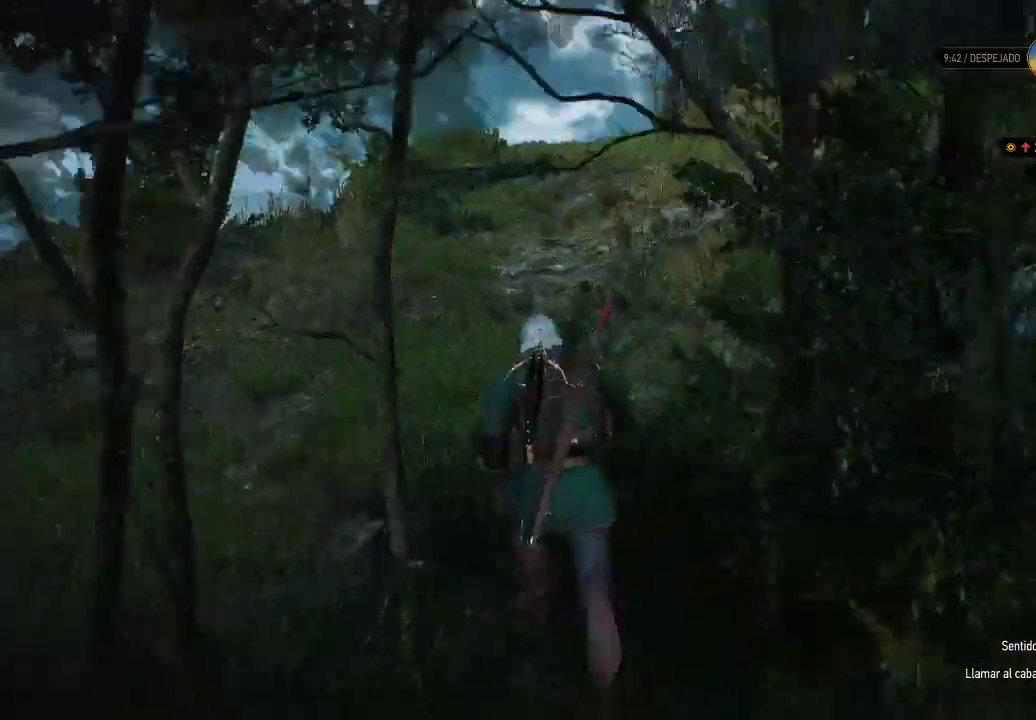
{"buttons": [], "left_stick": "up", "right_stick": "center", "events": [[400, "A", "up"]]}
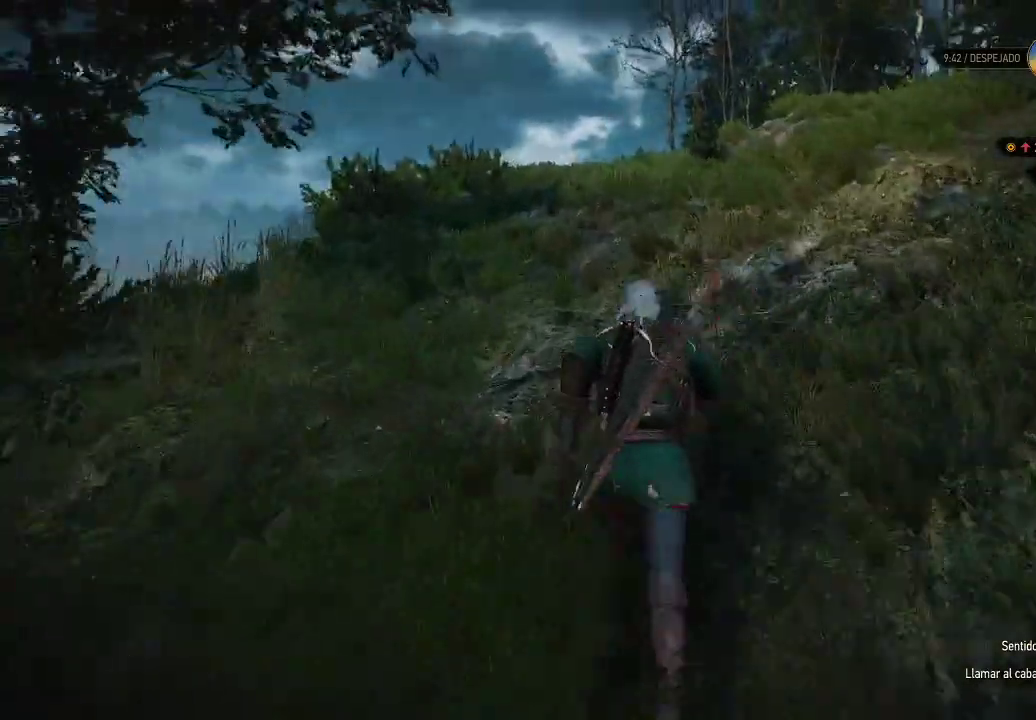
{"buttons": [], "left_stick": "up-left", "right_stick": "right", "events": [[100, "right_stick", "right"], [250, "left_stick", "up-left"]]}
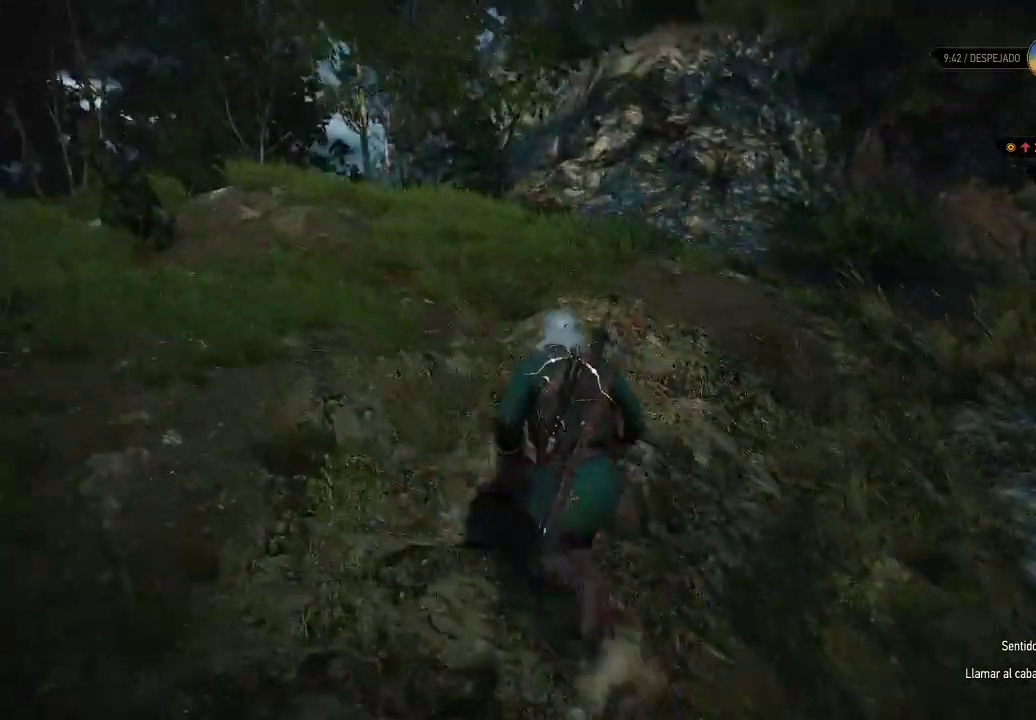
{"buttons": [], "left_stick": "up-left", "right_stick": "center", "events": [[200, "right_stick", "center"]]}
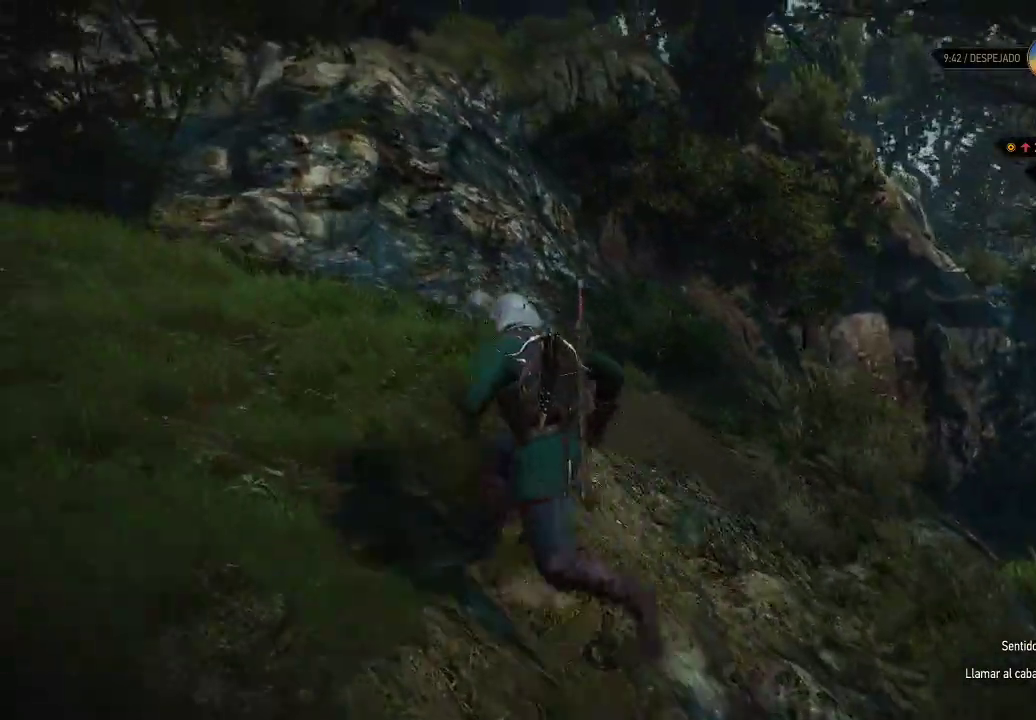
{"buttons": ["A"], "left_stick": "up-left", "right_stick": "center", "events": [[100, "right_stick", "left"], [300, "right_stick", "center"], [450, "A", "down"]]}
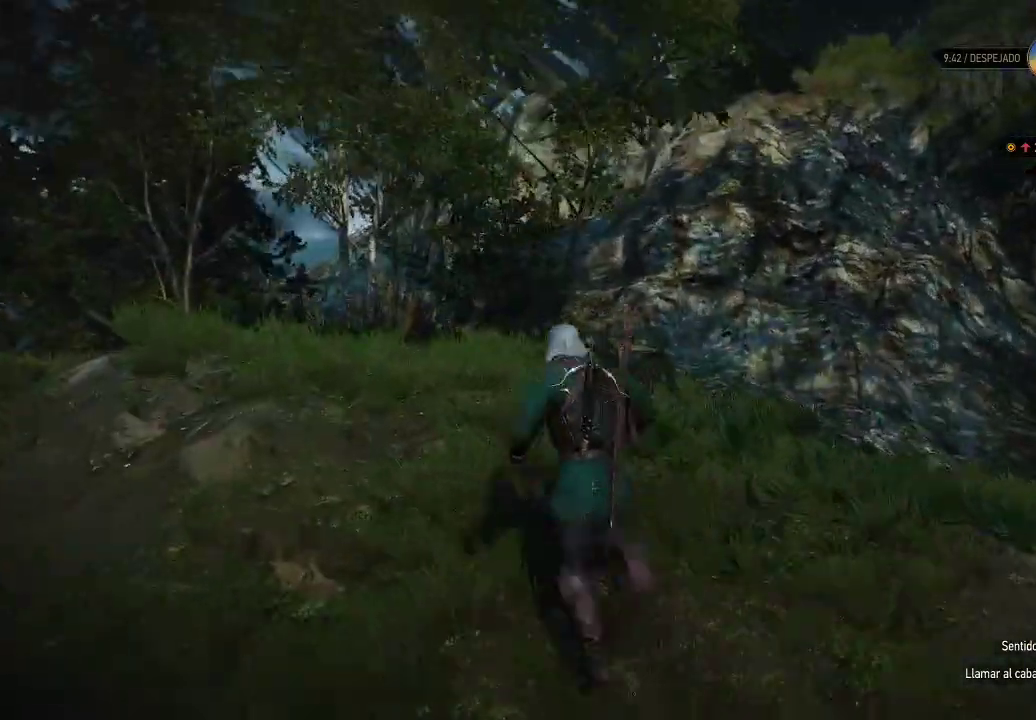
{"buttons": ["A"], "left_stick": "up-left", "right_stick": "center", "events": []}
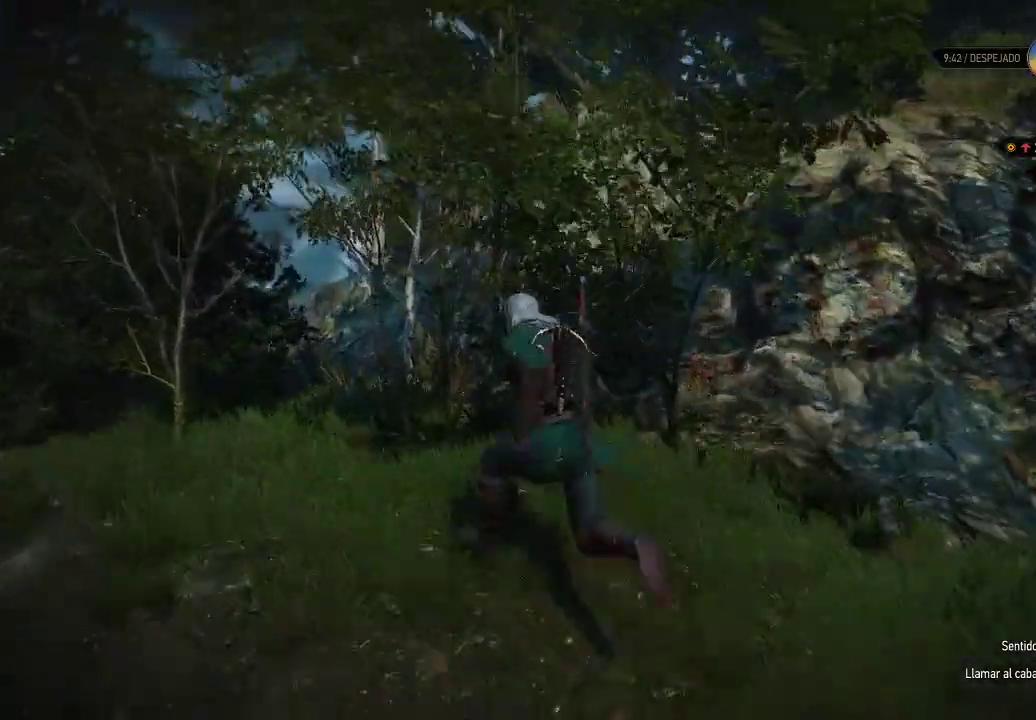
{"buttons": ["A"], "left_stick": "up-left", "right_stick": "center", "events": []}
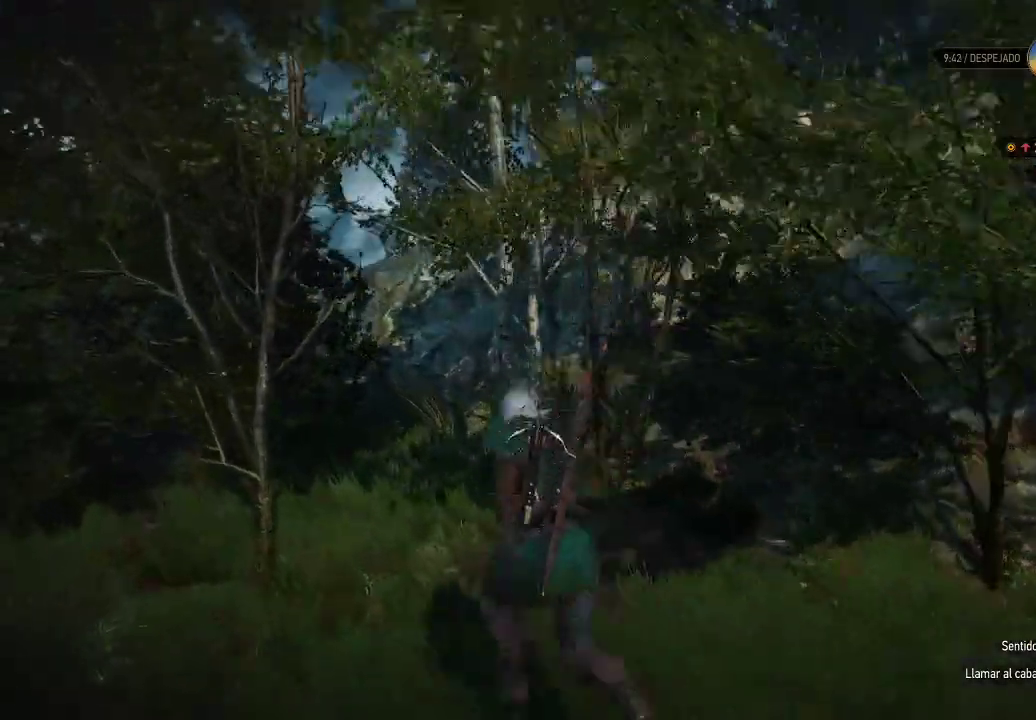
{"buttons": ["A"], "left_stick": "up-left", "right_stick": "center", "events": []}